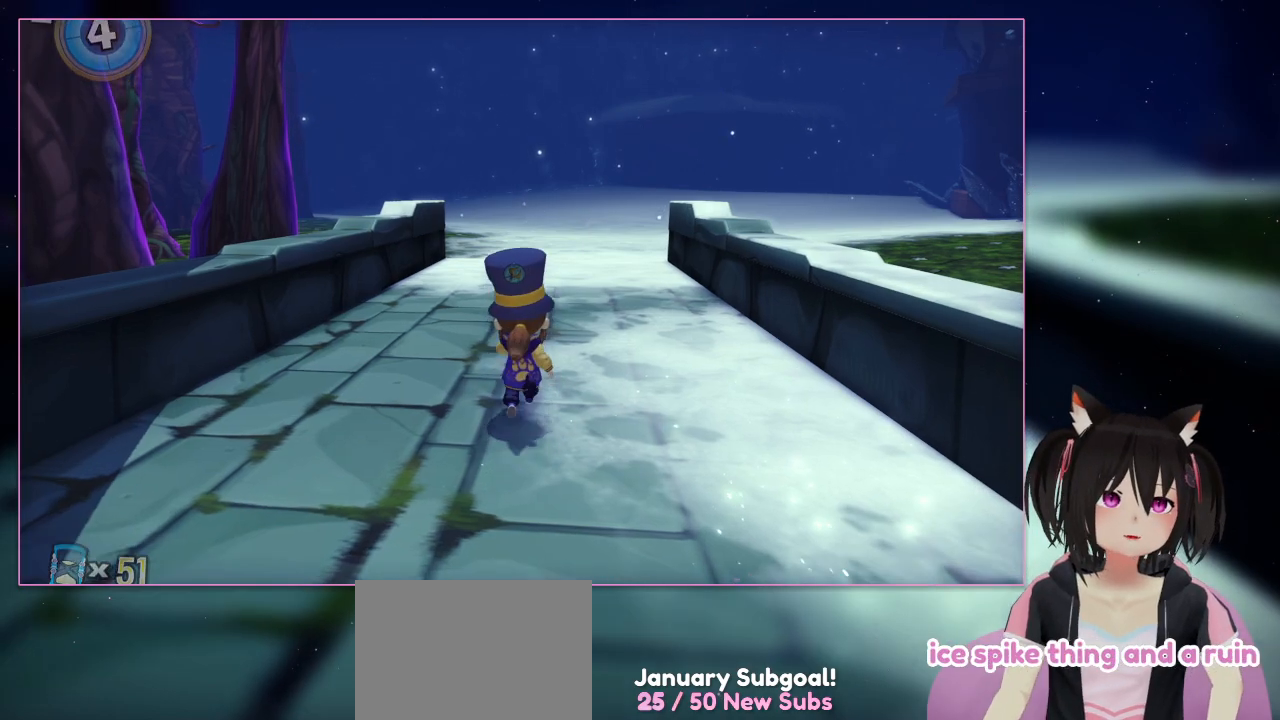
Gameplay with a controller (Nintendo layout); each line is a JSON object with the inputs held at the frame after it (dt_ms = milliseconds from this image to that frame). "events" lists button and stick changes between this image and that frame as [ms after this image, input, new state], when the widget could be followed in between. Not read: L1 L3 R3.
{"dt_ms": 500, "buttons": [], "left_stick": "up", "right_stick": "center", "events": [[200, "left_stick", "up"]]}
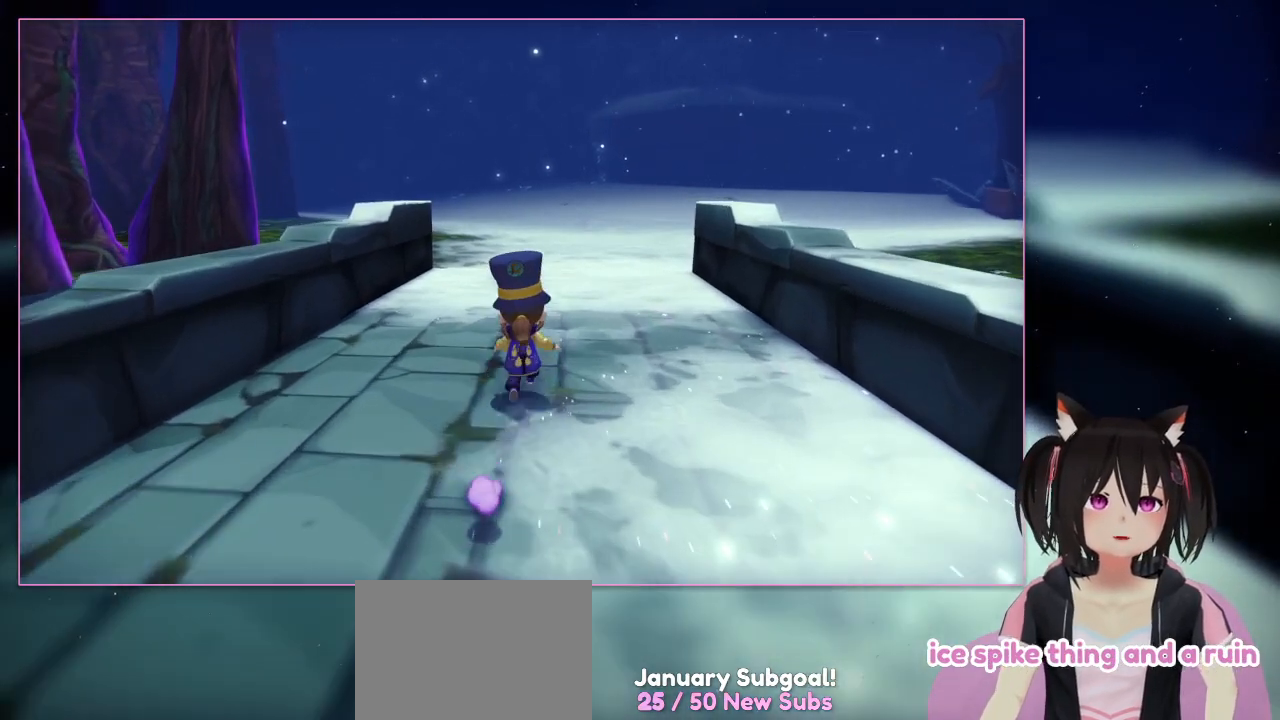
{"dt_ms": 500, "buttons": [], "left_stick": "up", "right_stick": "center", "events": []}
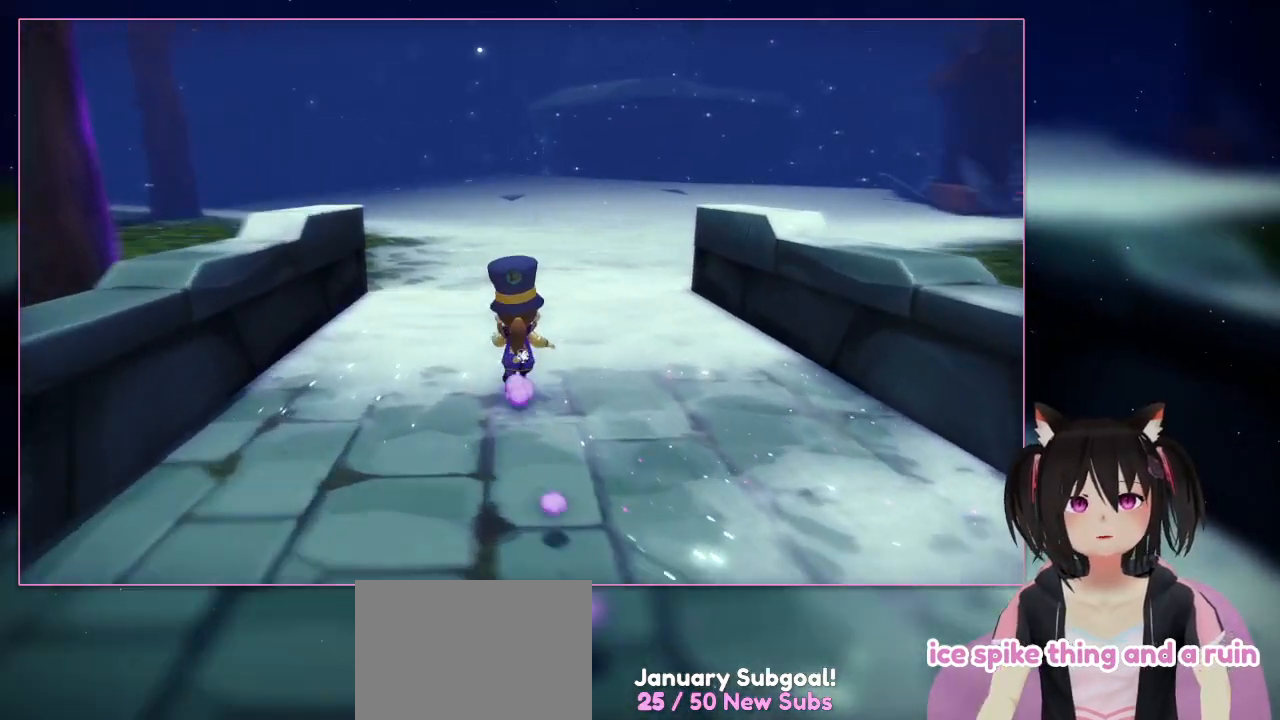
{"dt_ms": 500, "buttons": [], "left_stick": "up", "right_stick": "down-right", "events": [[400, "right_stick", "down-right"]]}
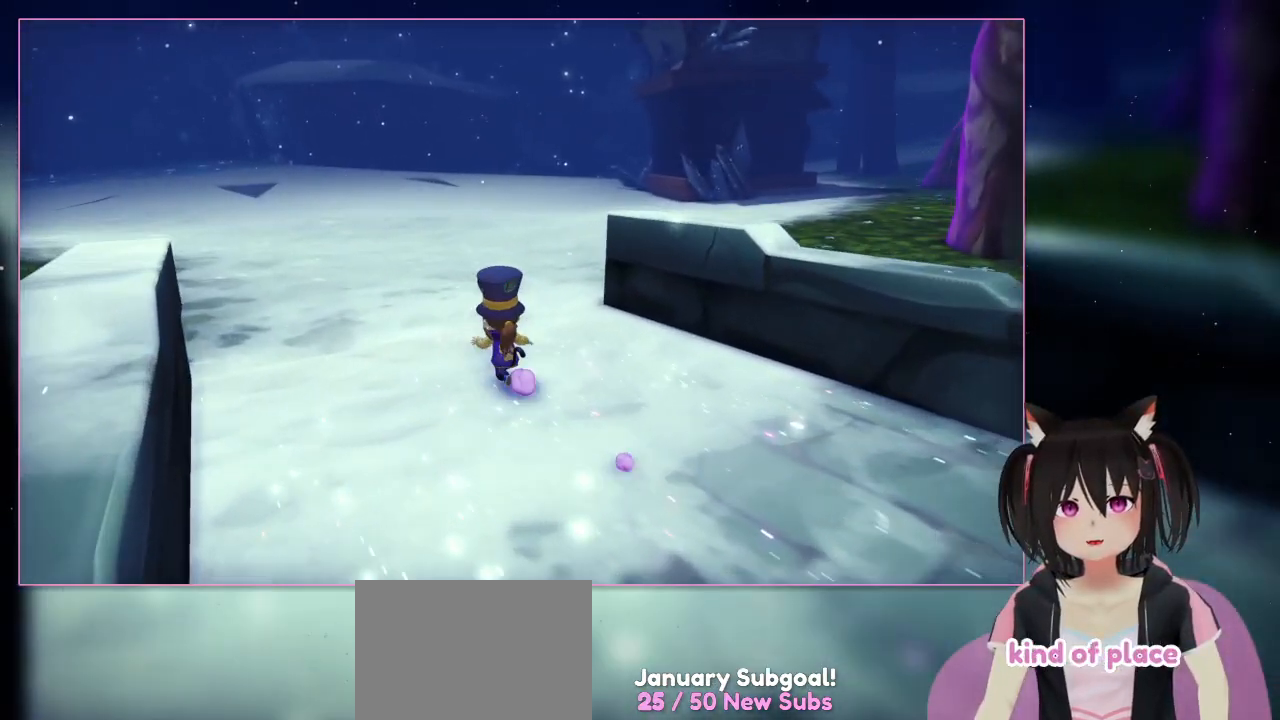
{"dt_ms": 500, "buttons": [], "left_stick": "up", "right_stick": "right", "events": [[100, "right_stick", "right"]]}
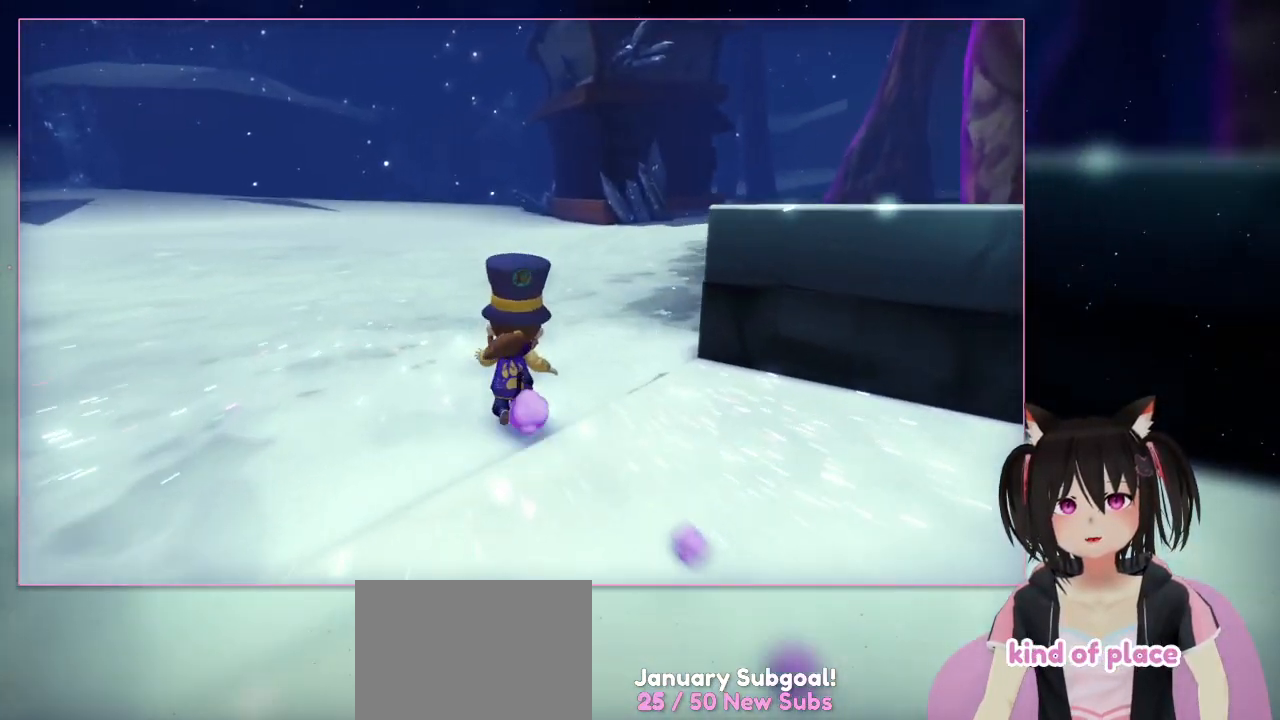
{"dt_ms": 500, "buttons": [], "left_stick": "up", "right_stick": "up-right", "events": [[217, "right_stick", "up-right"]]}
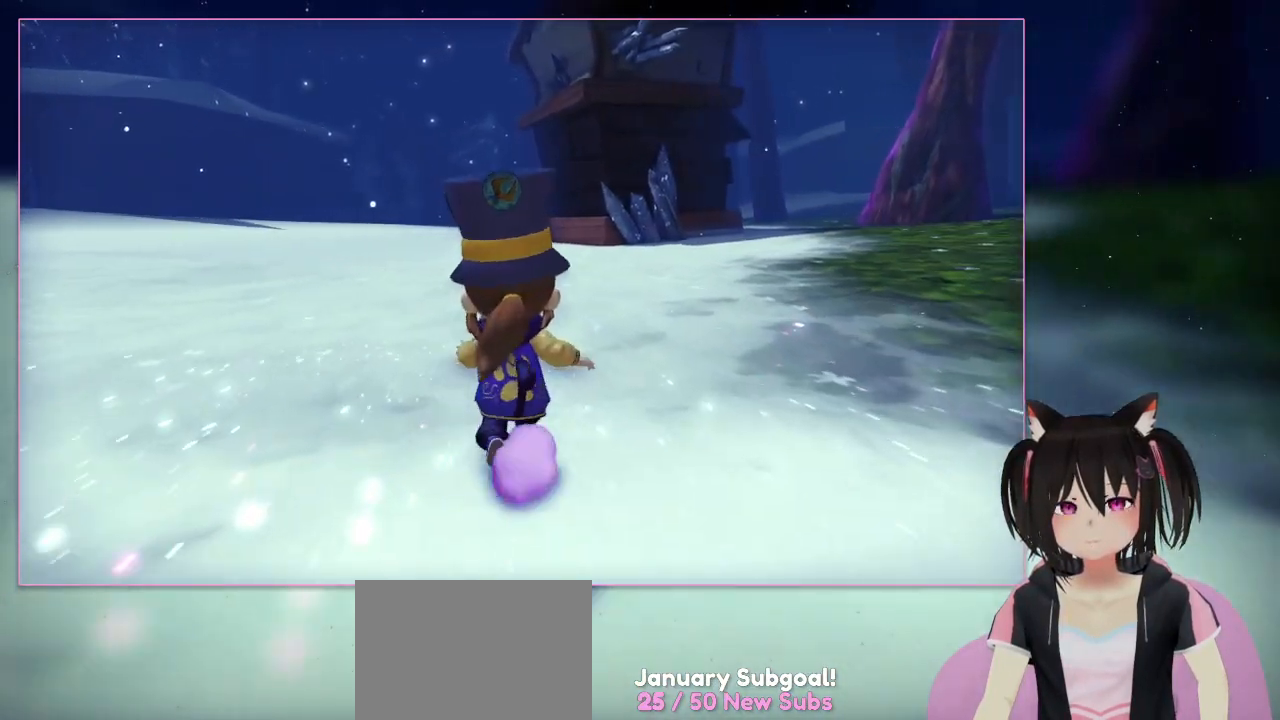
{"dt_ms": 500, "buttons": [], "left_stick": "up", "right_stick": "center", "events": [[100, "right_stick", "center"]]}
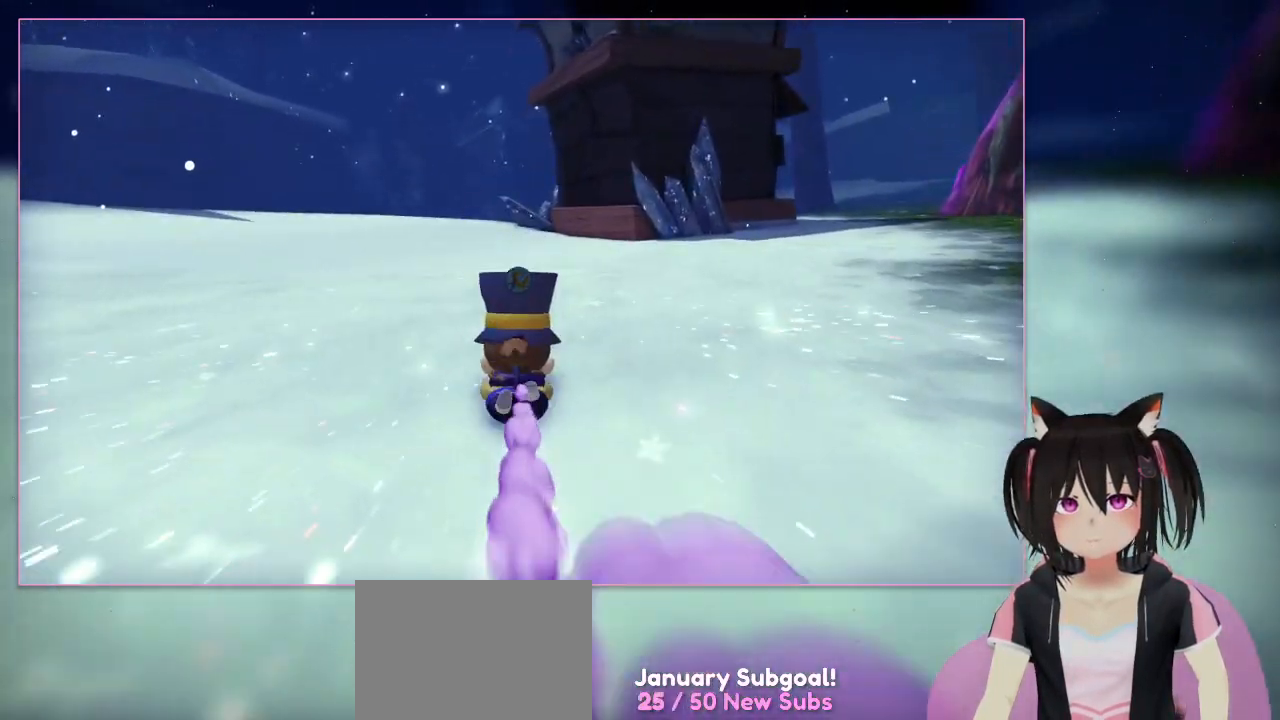
{"dt_ms": 500, "buttons": [], "left_stick": "up", "right_stick": "center", "events": [[200, "R2", "down"], [400, "R2", "up"]]}
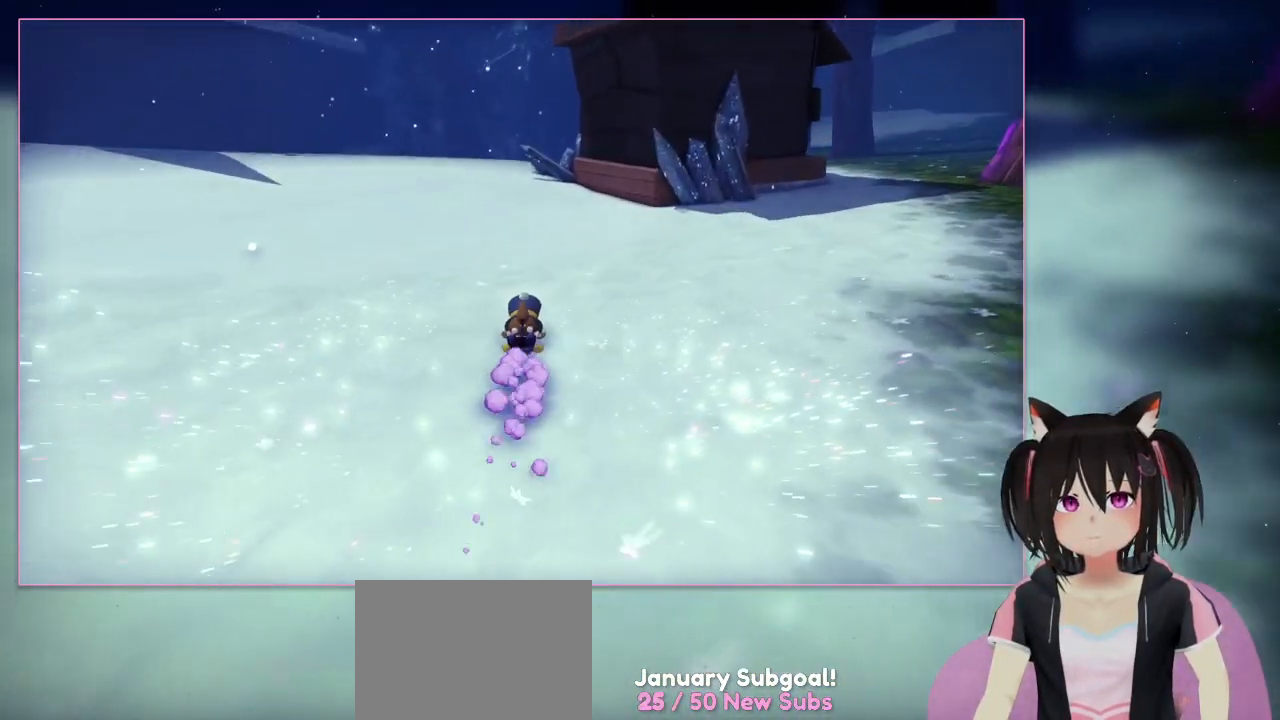
{"dt_ms": 500, "buttons": [], "left_stick": "up", "right_stick": "down-left", "events": [[100, "right_stick", "down-left"]]}
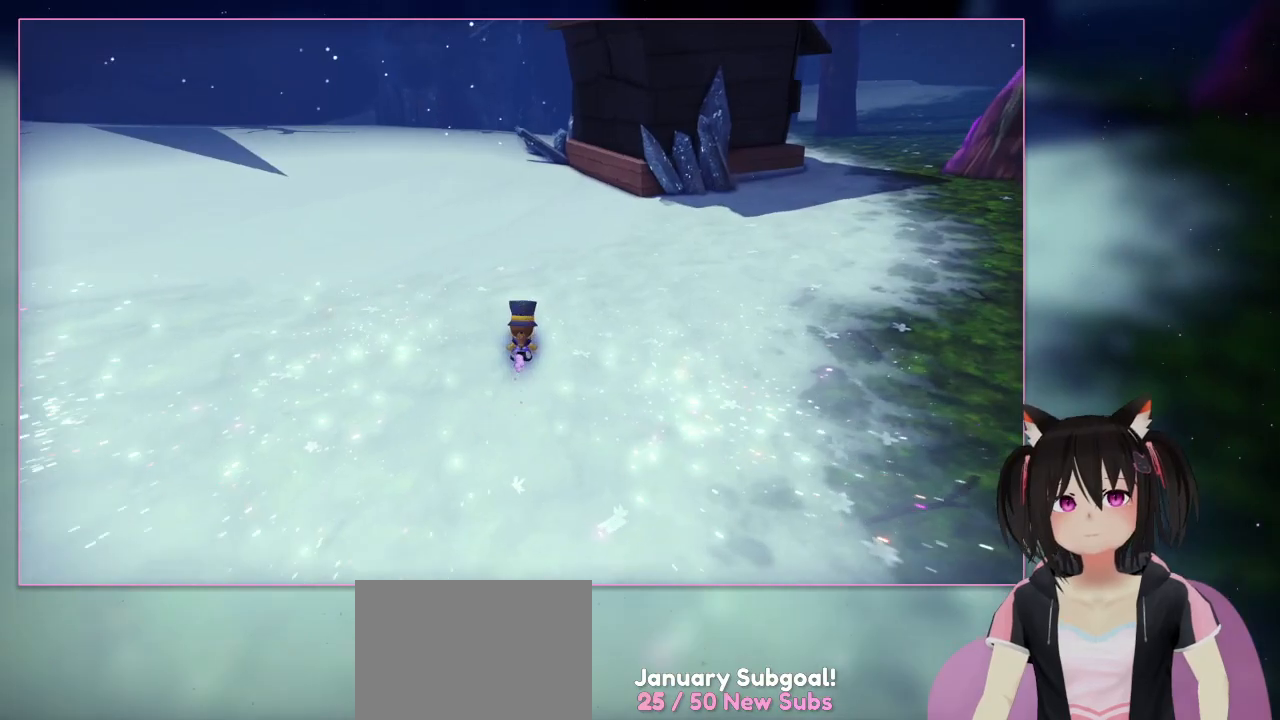
{"dt_ms": 500, "buttons": [], "left_stick": "up", "right_stick": "center", "events": [[17, "right_stick", "center"]]}
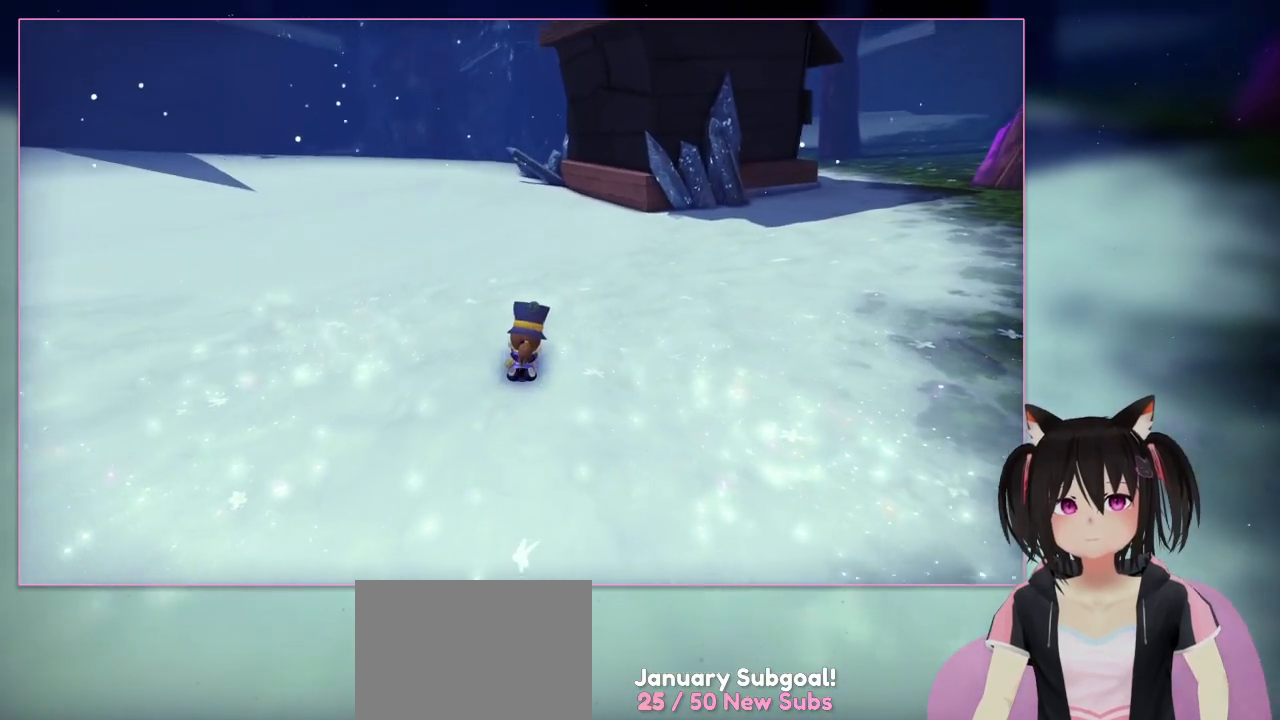
{"dt_ms": 500, "buttons": [], "left_stick": "up", "right_stick": "center", "events": []}
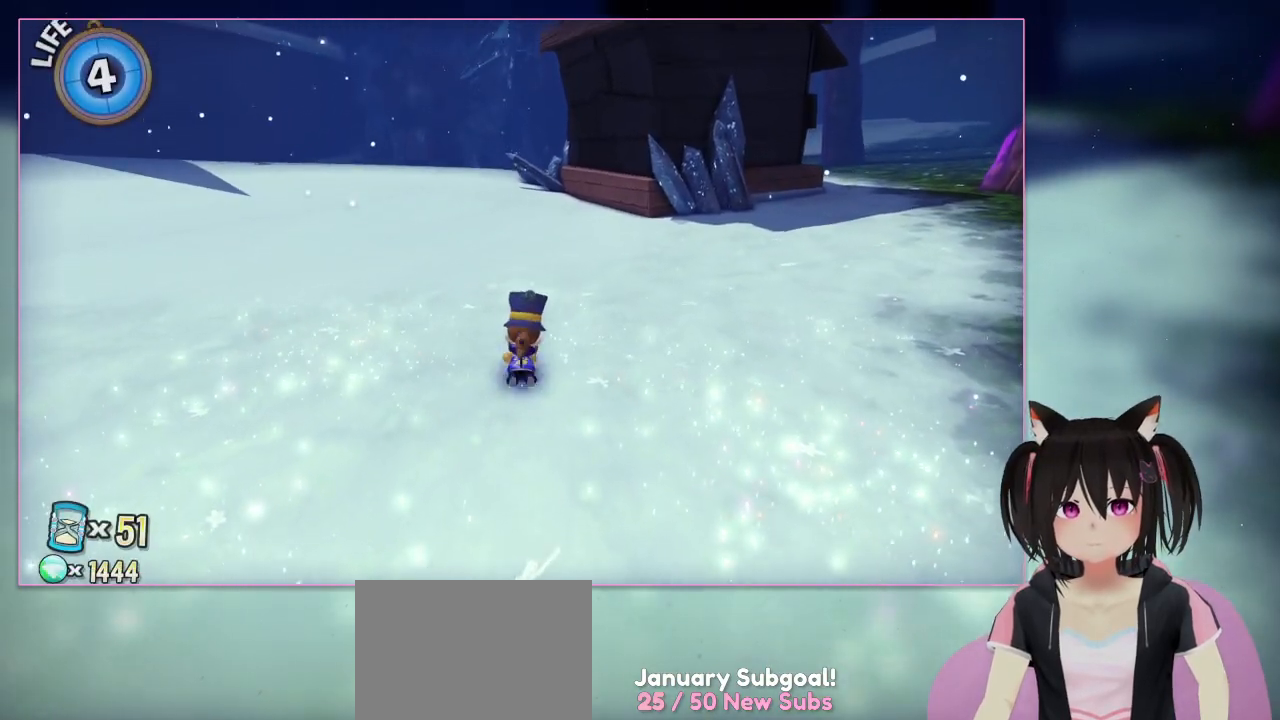
{"dt_ms": 500, "buttons": ["A"], "left_stick": "up", "right_stick": "center", "events": [[417, "A", "down"]]}
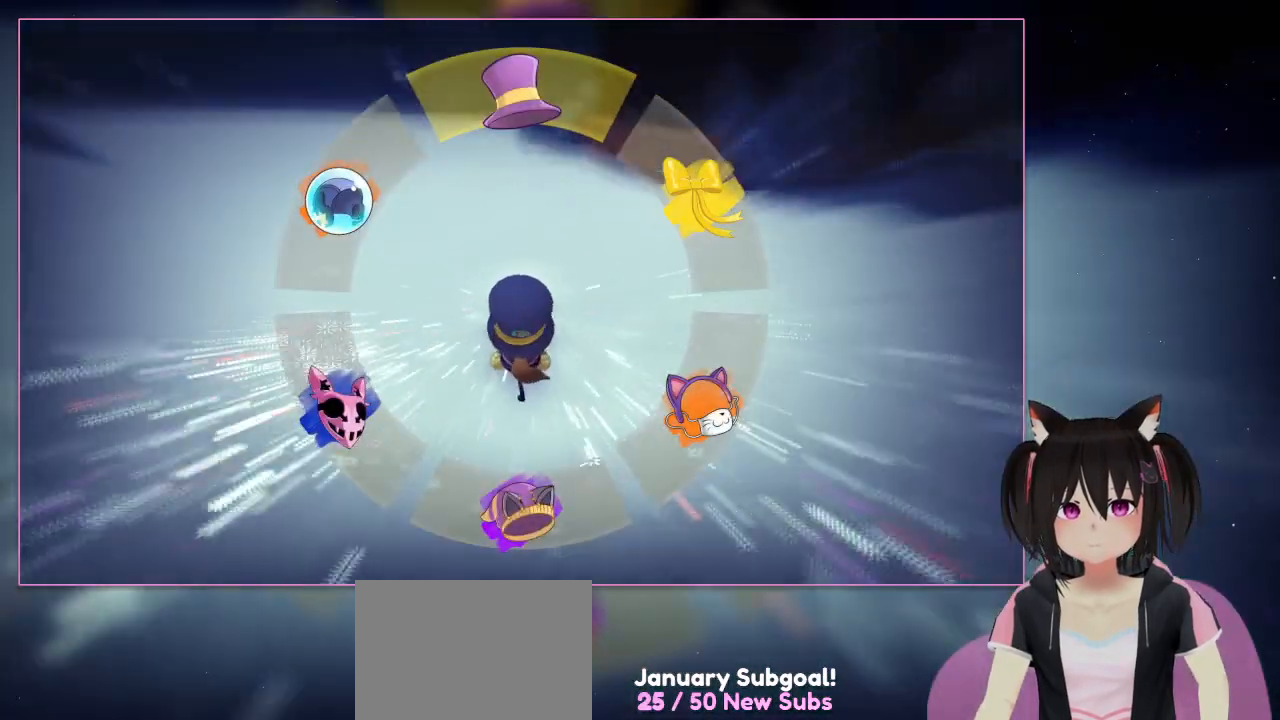
{"dt_ms": 500, "buttons": [], "left_stick": "up", "right_stick": "center", "events": [[100, "A", "up"], [100, "left_stick", "center"], [300, "left_stick", "up"]]}
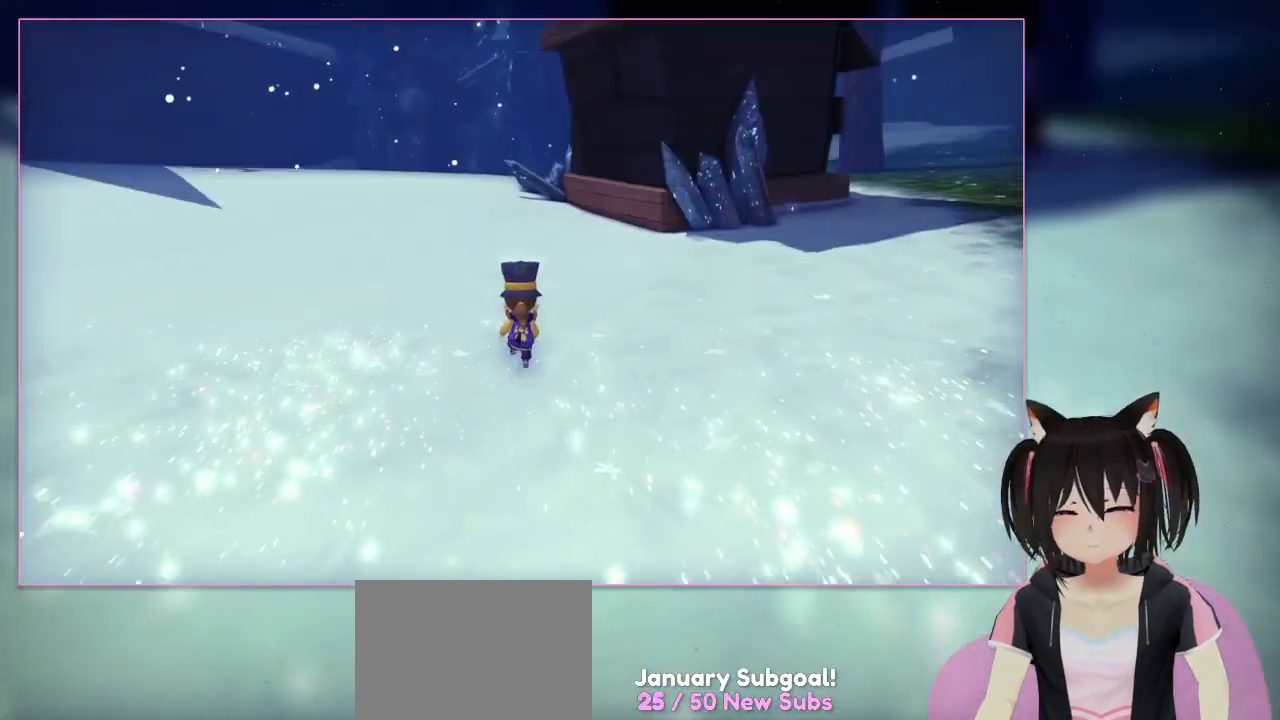
{"dt_ms": 500, "buttons": [], "left_stick": "up", "right_stick": "center", "events": []}
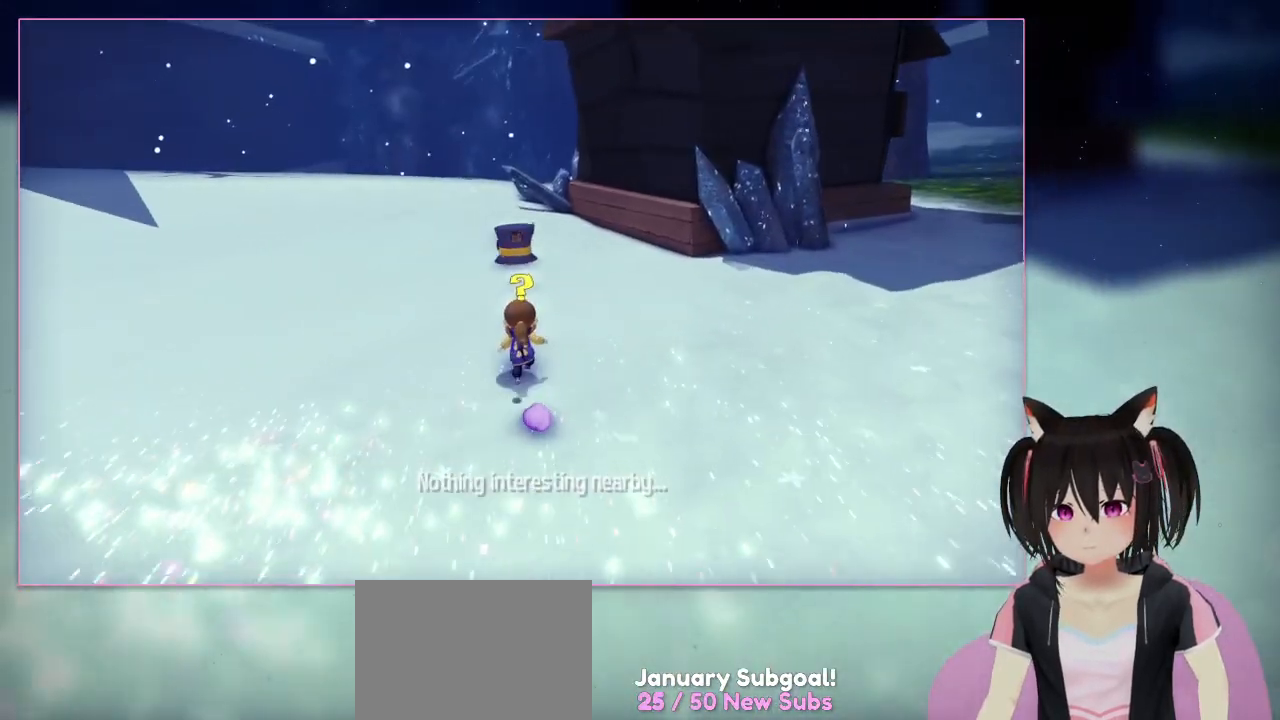
{"dt_ms": 500, "buttons": ["L2"], "left_stick": "up", "right_stick": "center", "events": [[317, "L2", "down"]]}
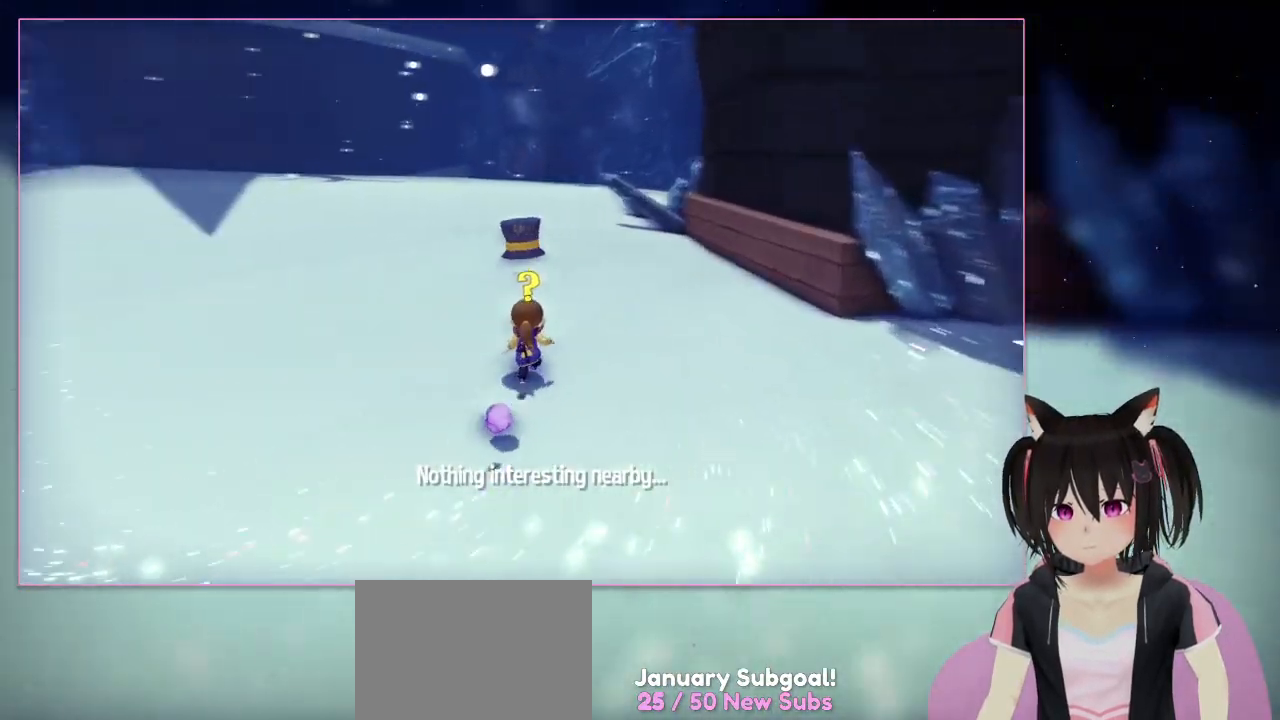
{"dt_ms": 500, "buttons": [], "left_stick": "up", "right_stick": "left", "events": [[17, "L2", "up"], [200, "right_stick", "left"]]}
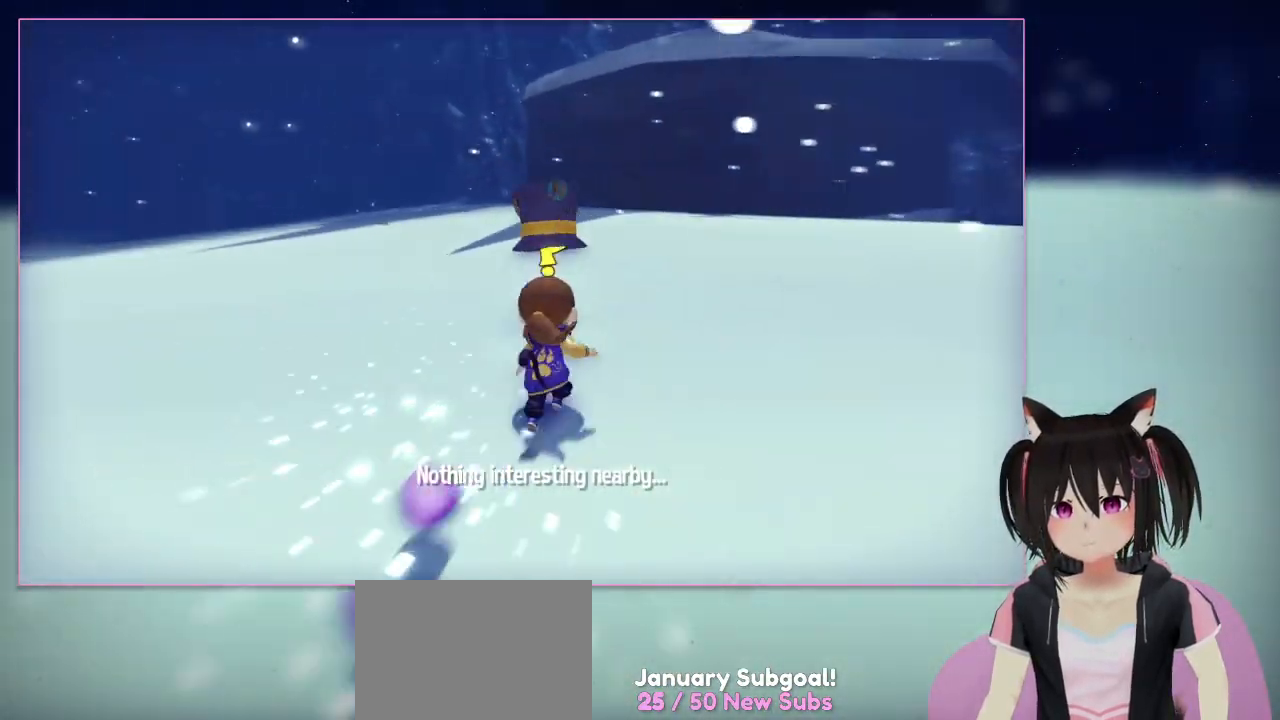
{"dt_ms": 500, "buttons": [], "left_stick": "up-right", "right_stick": "center", "events": [[100, "right_stick", "up-left"], [500, "left_stick", "up-right"], [500, "right_stick", "center"]]}
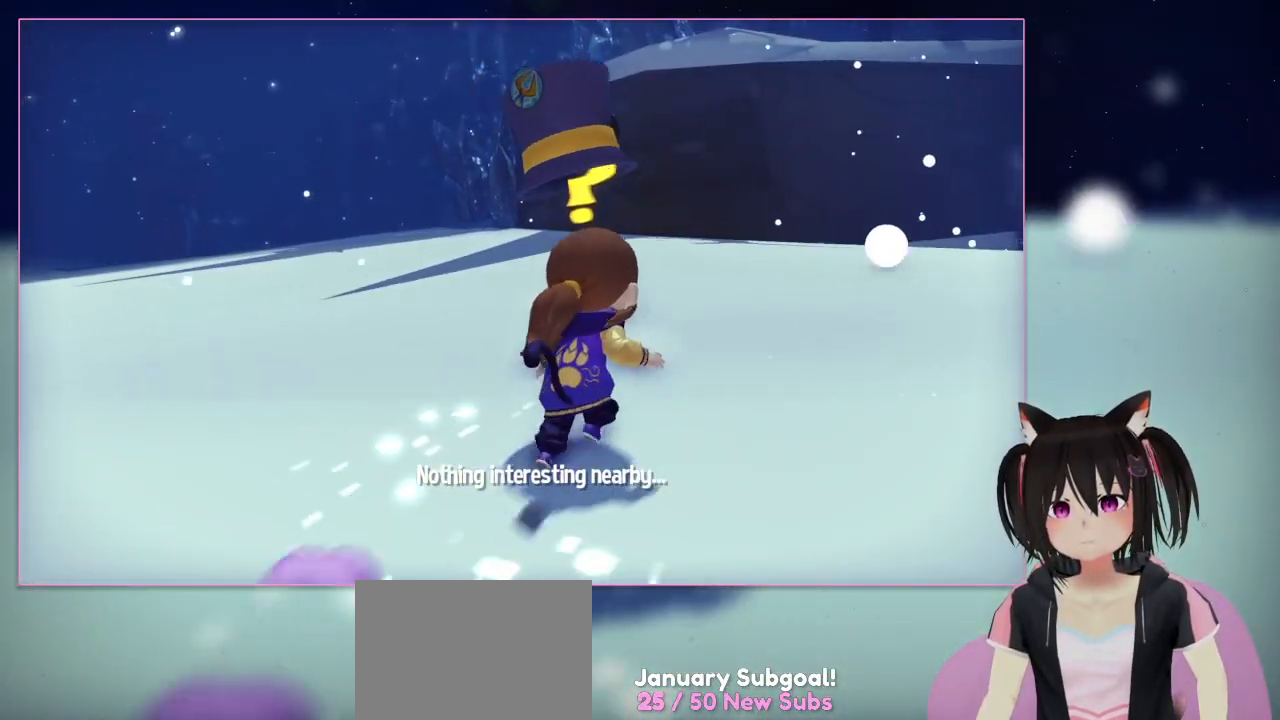
{"dt_ms": 500, "buttons": [], "left_stick": "up-right", "right_stick": "down", "events": [[400, "right_stick", "down"]]}
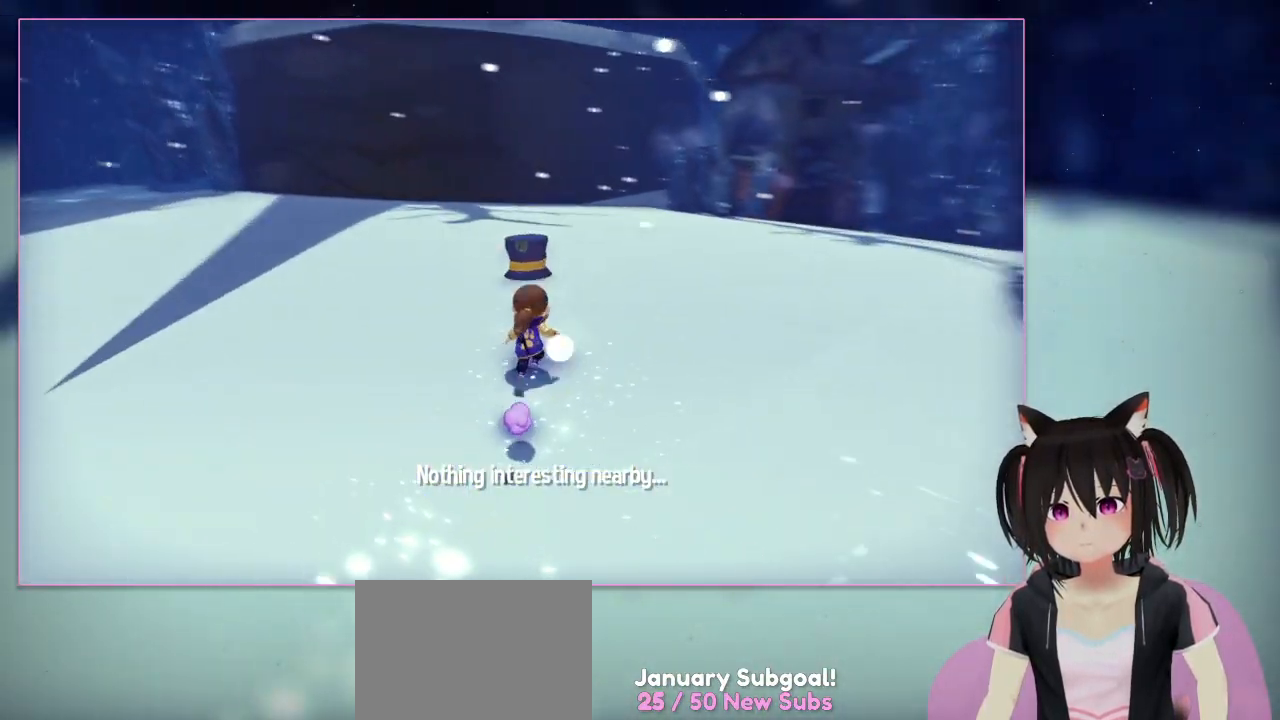
{"dt_ms": 500, "buttons": [], "left_stick": "up-right", "right_stick": "down-right", "events": [[100, "right_stick", "down-right"]]}
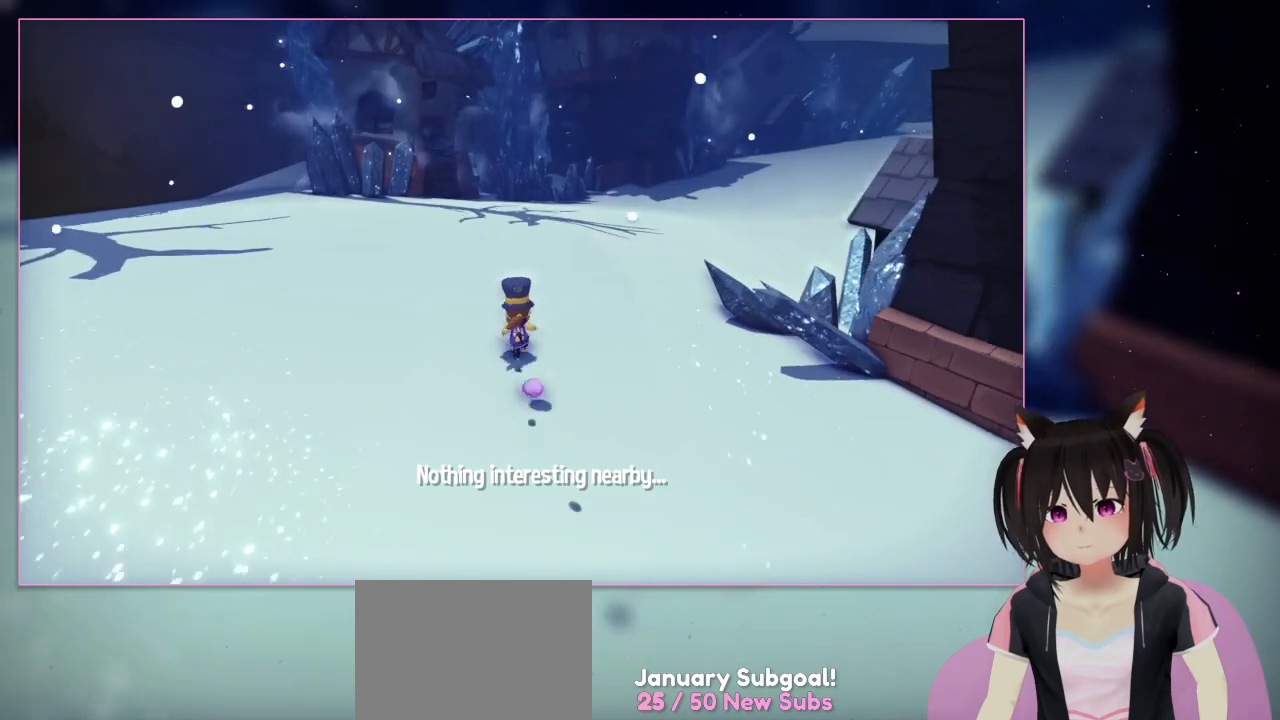
{"dt_ms": 500, "buttons": [], "left_stick": "up", "right_stick": "center", "events": [[200, "left_stick", "up"], [400, "right_stick", "center"]]}
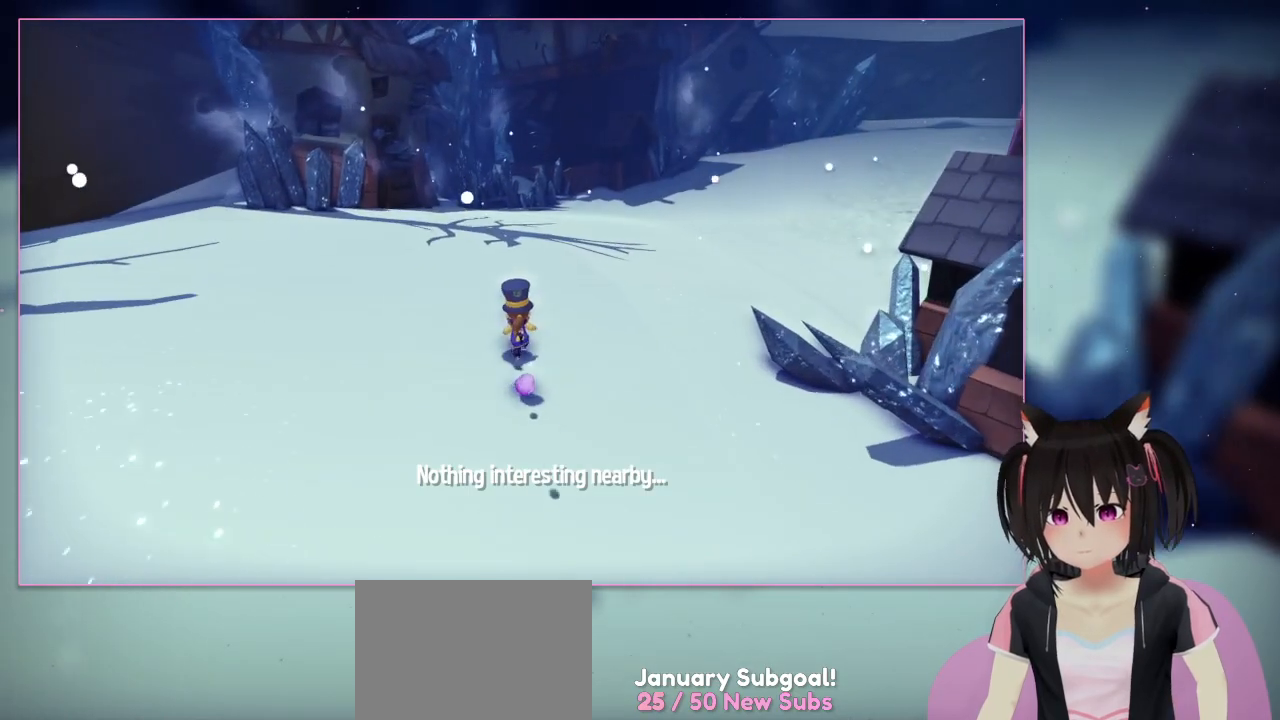
{"dt_ms": 1000, "buttons": [], "left_stick": "up-left", "right_stick": "right"}
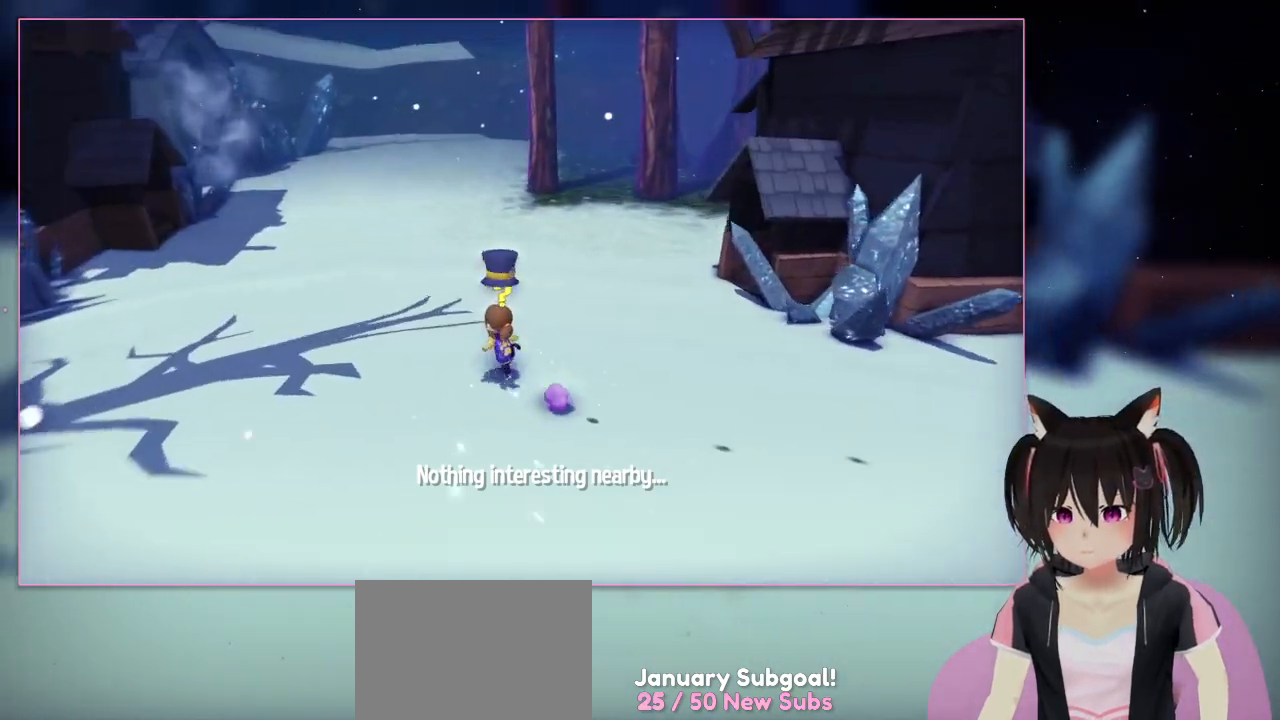
{"dt_ms": 500, "buttons": [], "left_stick": "up-left", "right_stick": "up-right", "events": [[117, "right_stick", "up-right"]]}
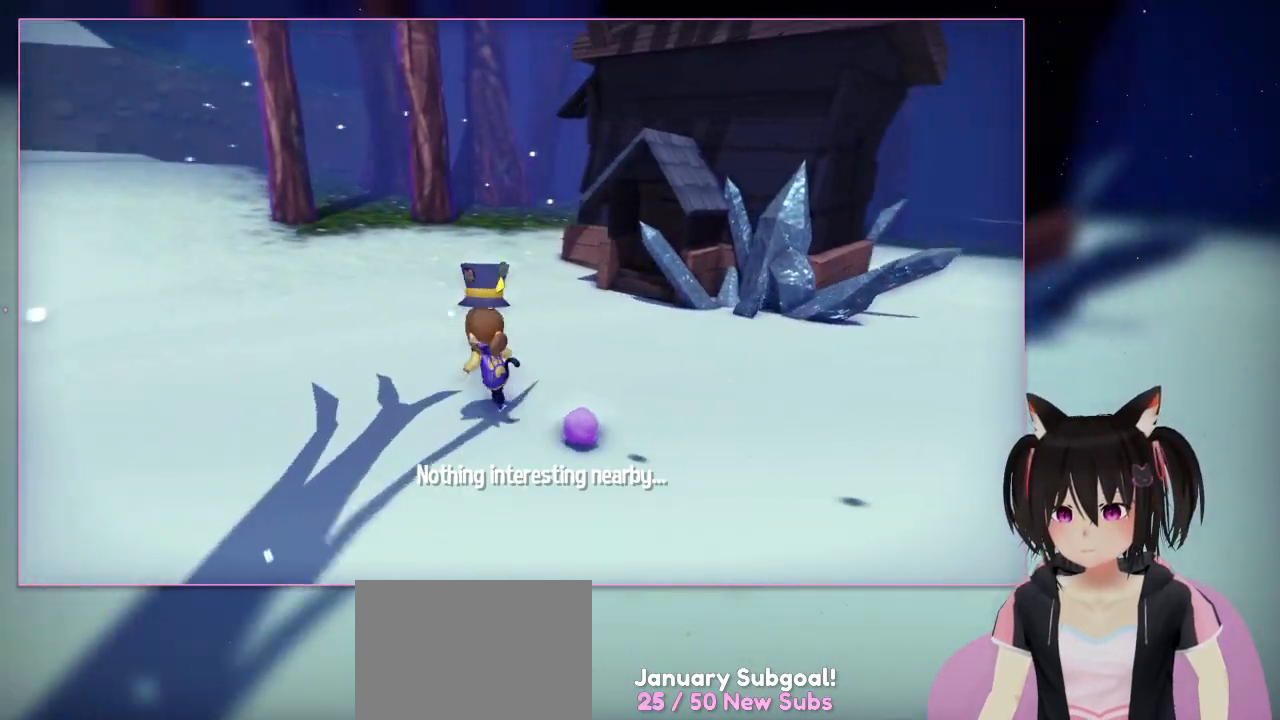
{"dt_ms": 500, "buttons": [], "left_stick": "up-left", "right_stick": "right", "events": [[400, "right_stick", "right"]]}
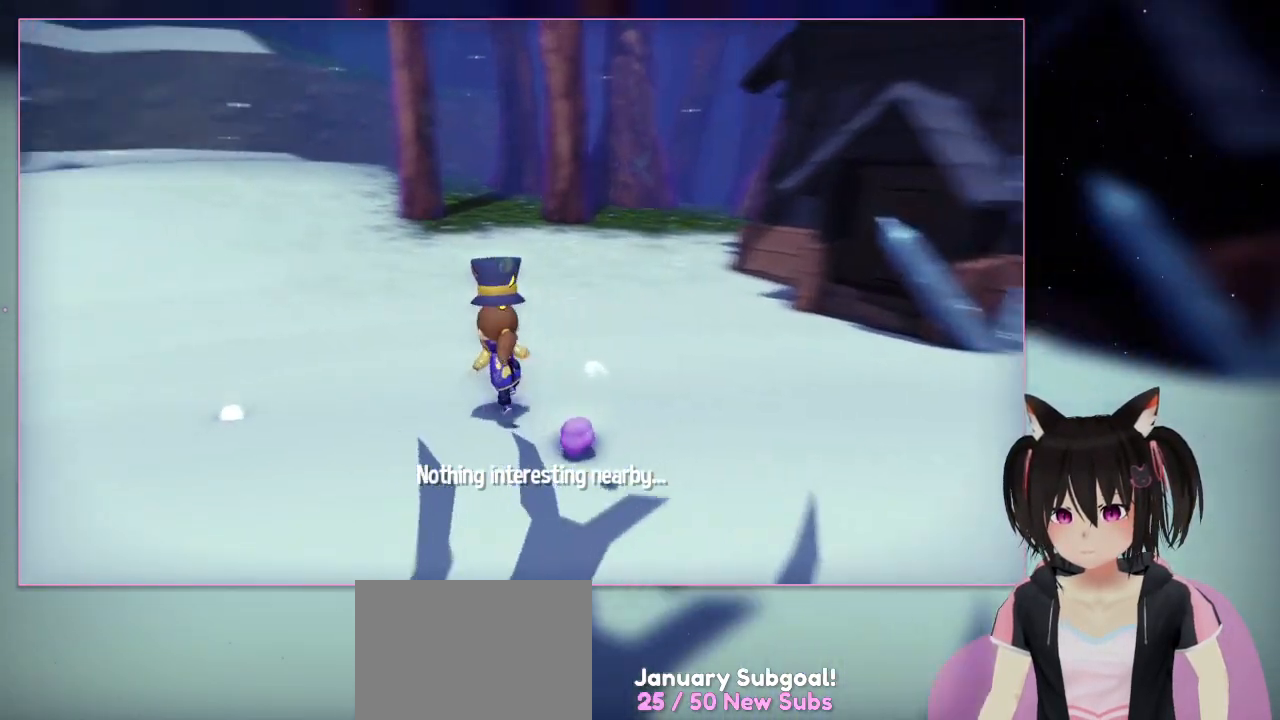
{"dt_ms": 500, "buttons": [], "left_stick": "up", "right_stick": "left", "events": [[117, "right_stick", "center"], [300, "right_stick", "left"], [500, "left_stick", "up"]]}
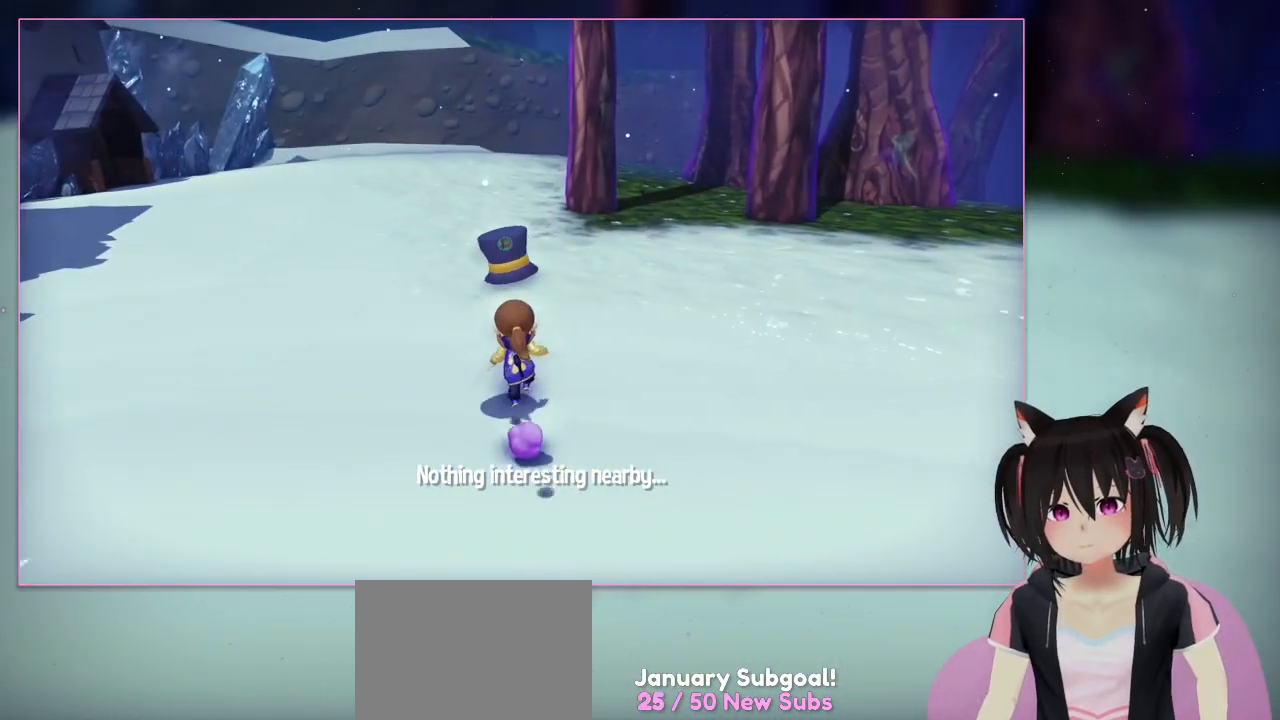
{"dt_ms": 500, "buttons": [], "left_stick": "up", "right_stick": "left", "events": [[217, "right_stick", "center"], [417, "right_stick", "left"]]}
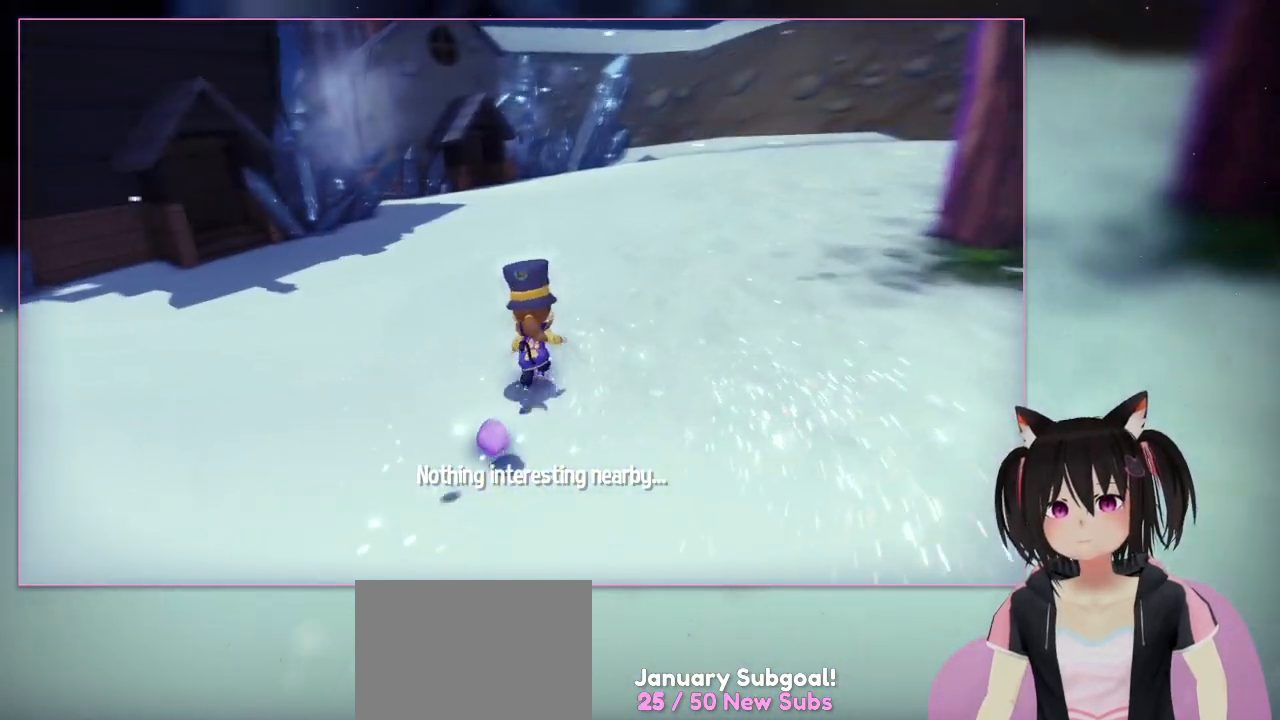
{"dt_ms": 500, "buttons": [], "left_stick": "up", "right_stick": "center", "events": [[500, "right_stick", "center"]]}
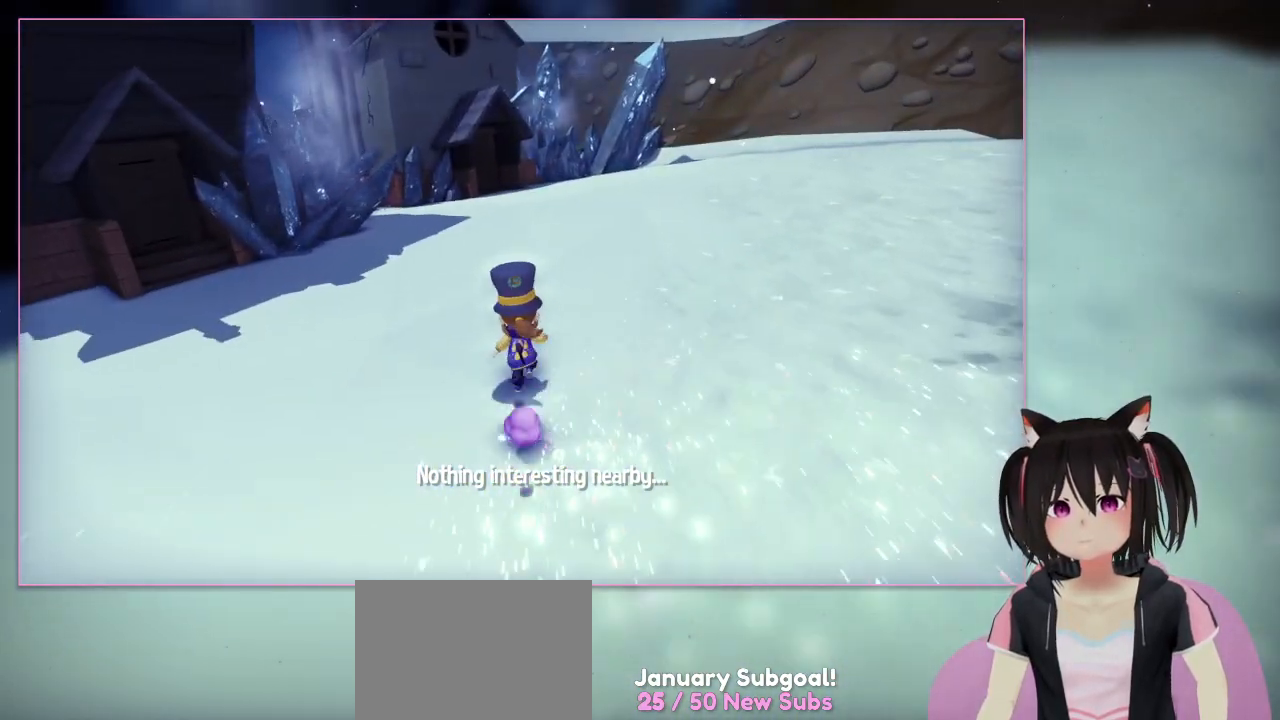
{"dt_ms": 500, "buttons": [], "left_stick": "up", "right_stick": "center", "events": []}
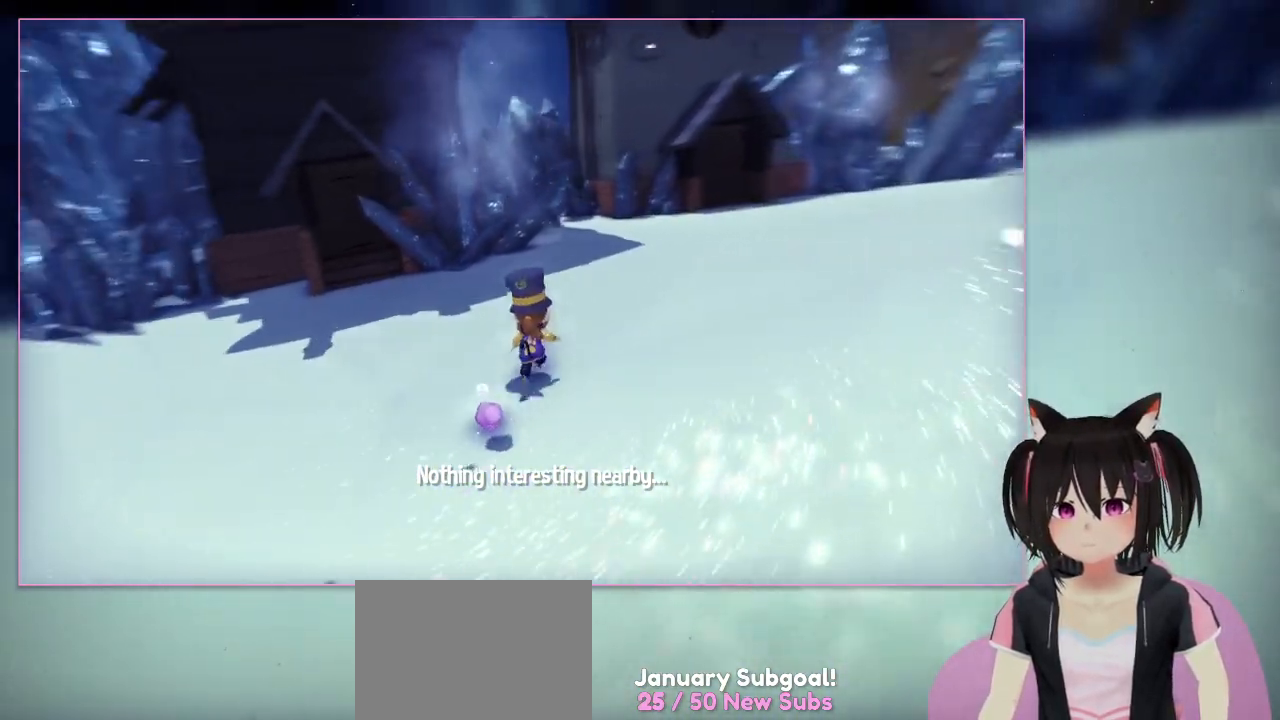
{"dt_ms": 500, "buttons": [], "left_stick": "up", "right_stick": "left", "events": [[100, "right_stick", "left"]]}
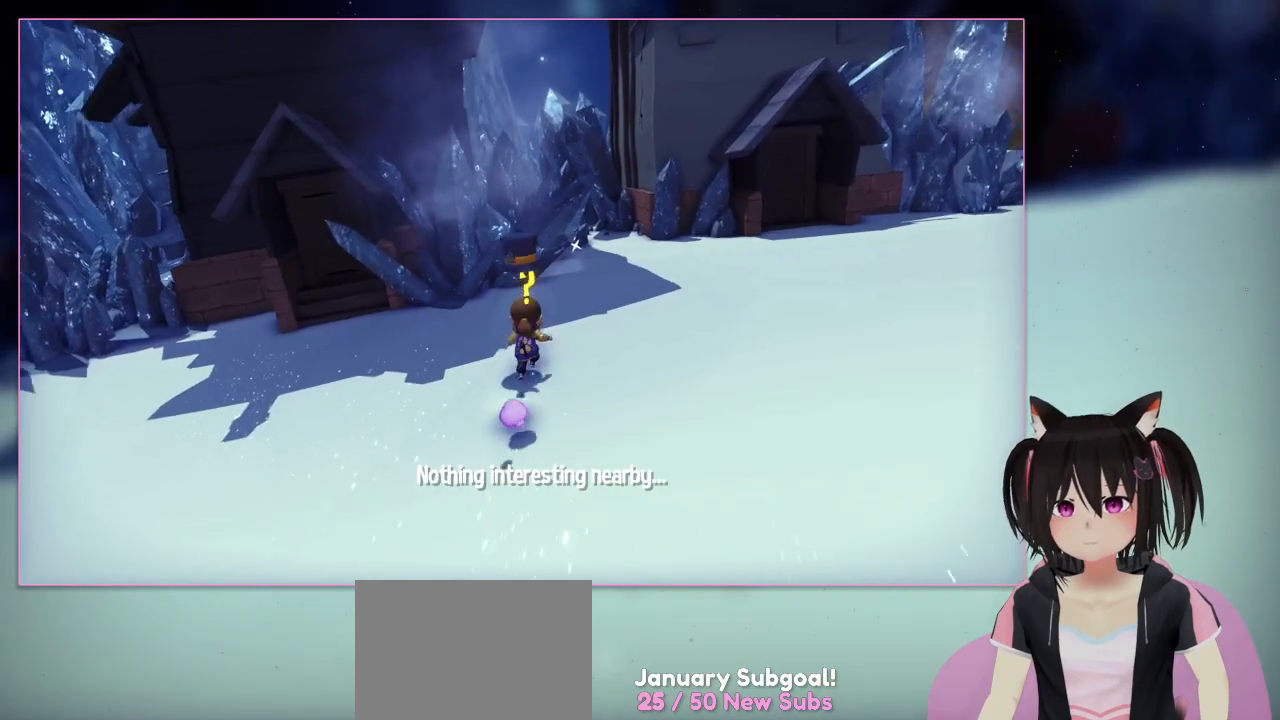
{"dt_ms": 1000, "buttons": [], "left_stick": "up-right", "right_stick": "left"}
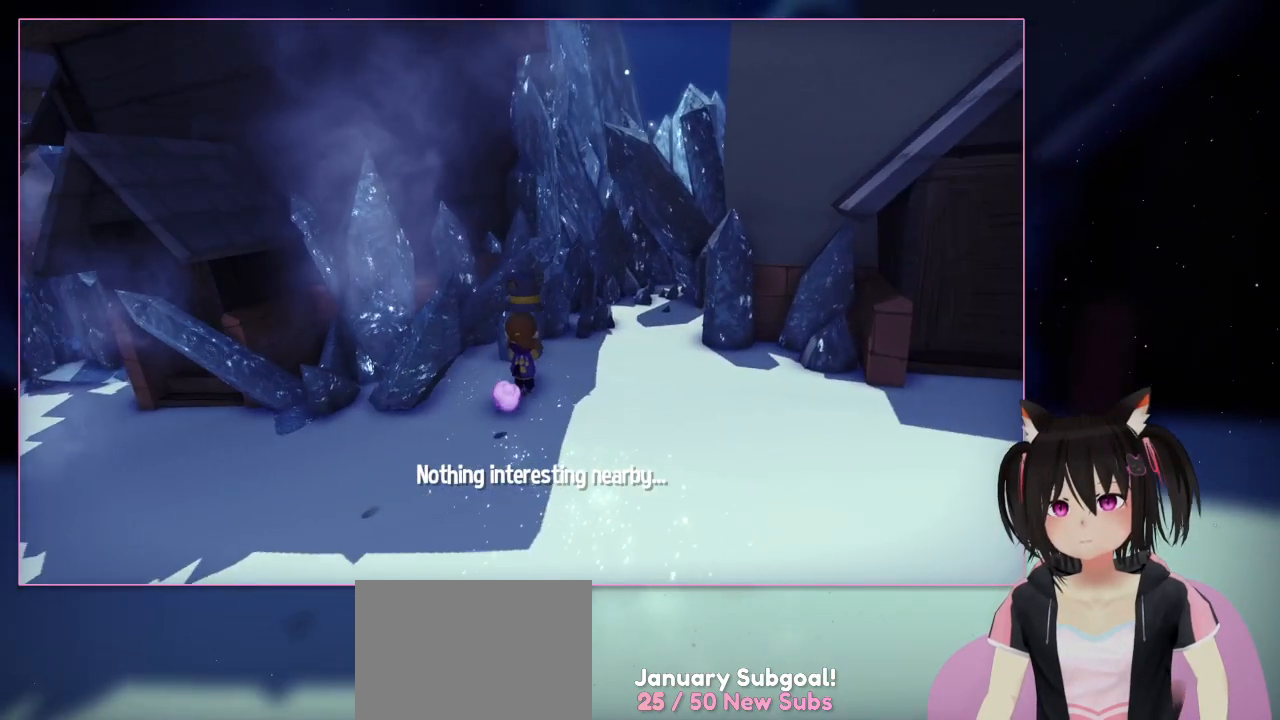
{"dt_ms": 500, "buttons": [], "left_stick": "up", "right_stick": "up-left", "events": [[200, "left_stick", "up"], [400, "right_stick", "up-left"]]}
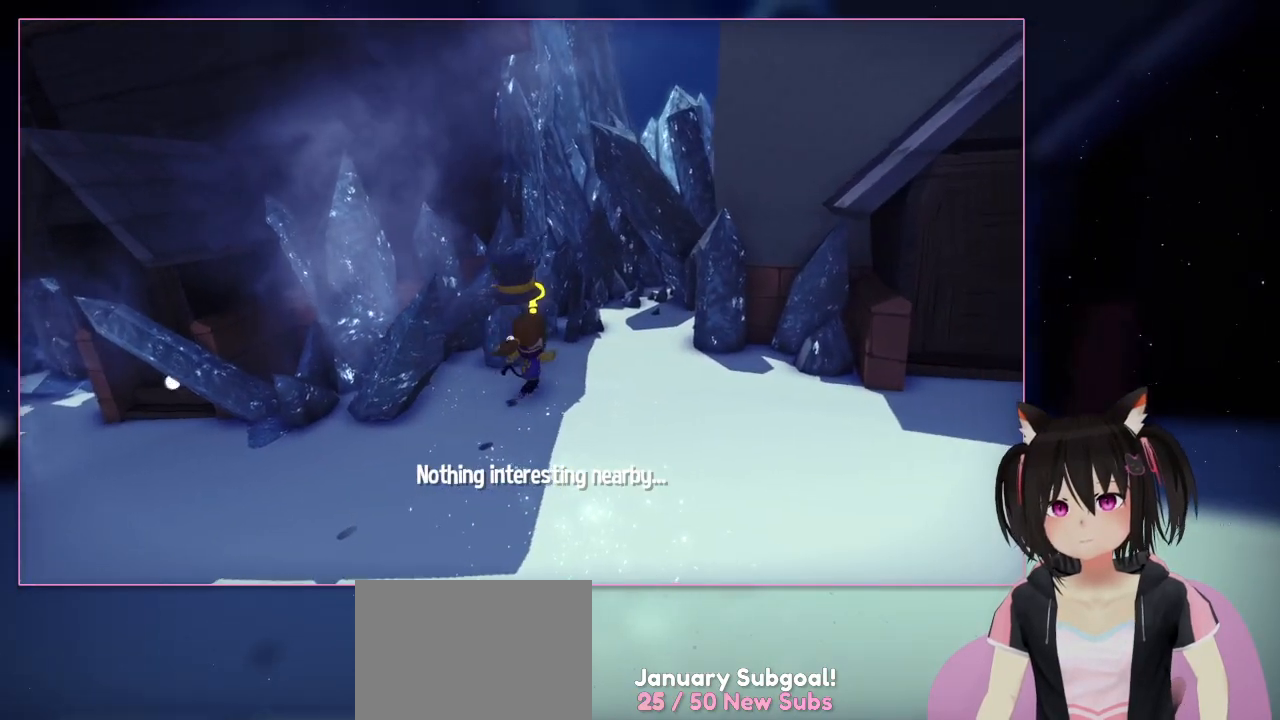
{"dt_ms": 500, "buttons": [], "left_stick": "up-right", "right_stick": "center", "events": [[100, "left_stick", "up-right"], [100, "right_stick", "center"]]}